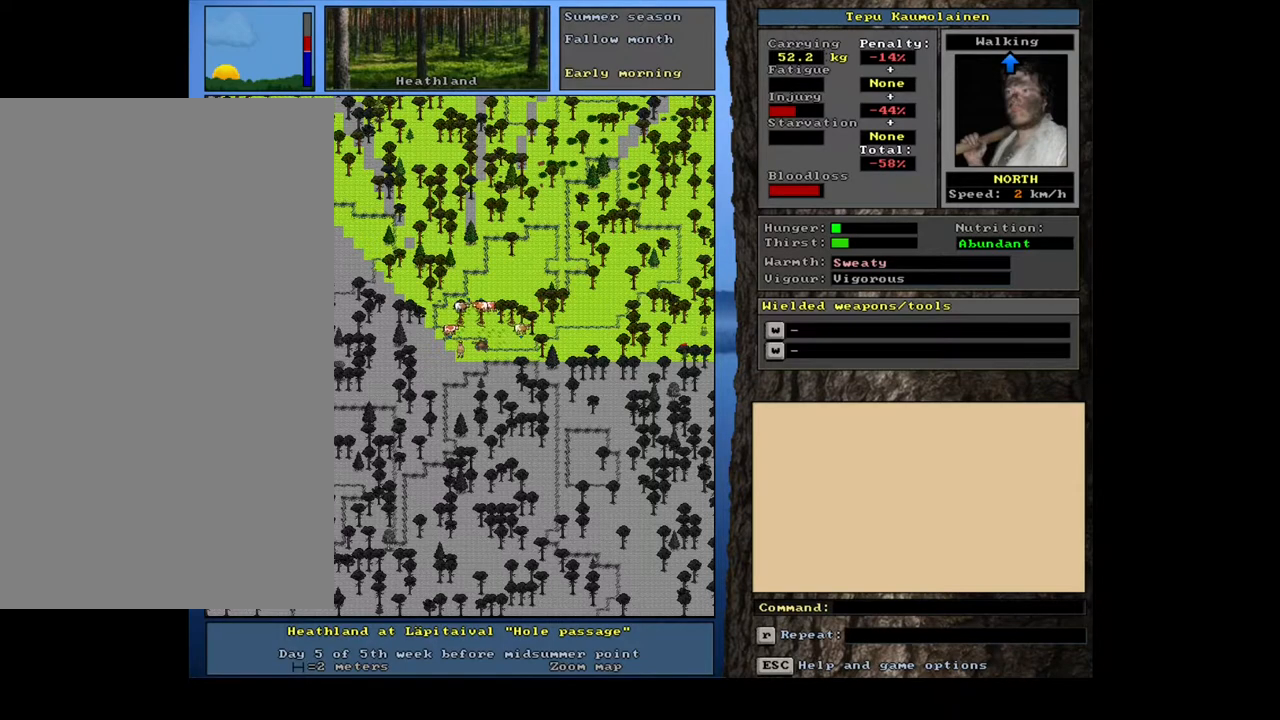
Gameplay with keyboard and mouse; each line is a JSON object with the keys and mouse buttons held at the frame after it. "events" lists presses ("down") and releases ("up") of ".", "/", "0", "1", "2", "3", "4", "5", "6", "7", "8", "9", "a", "alt_l", "alt_r", "b", "backspace", "c", "caps_lock", "ctrl_l", "ctrl_r", "d", "down", "e", "equals", "escape", "f", "f1", "f10", "f11", "f12", "f2", "f3", "f4", "f5", "f6", "f7", "f8", "f9", "g", "h", "i", "j", "k", "l", "left", "m", "minus", "n", "num0", "num1", "num2", "num3", "num4", "num5", "num6", "num7", "num8", "num9", "o", "p", "q", "r", "return", "right", "s", "shift_l", "shift_r", "space", "super", "t", "tab", "tilde", "u", "up", "v", "w", "x", "y", "z", "mouse_left", "mouse_wheel", "mouse_right", "mouse_mb4" and "mouse_mb5" between this image and that frame as [ms after this image, input, new state], when the widget could be followed in between. "mouse_left", "mouse_wheel", "mouse_right", "mouse_mb4", "mouse_mb5" = the "left", "wheel", "right", "mb4", "mb5" buttons of the "mouse" list. No other keys are recorded. "wheel" means that the mouse wheel is clicked or scrolled. Mouse movement is not recorded. Not read: other_keys.
{"keys": [], "mouse": [], "events": [[383, "f7", "down"], [467, "f7", "up"]]}
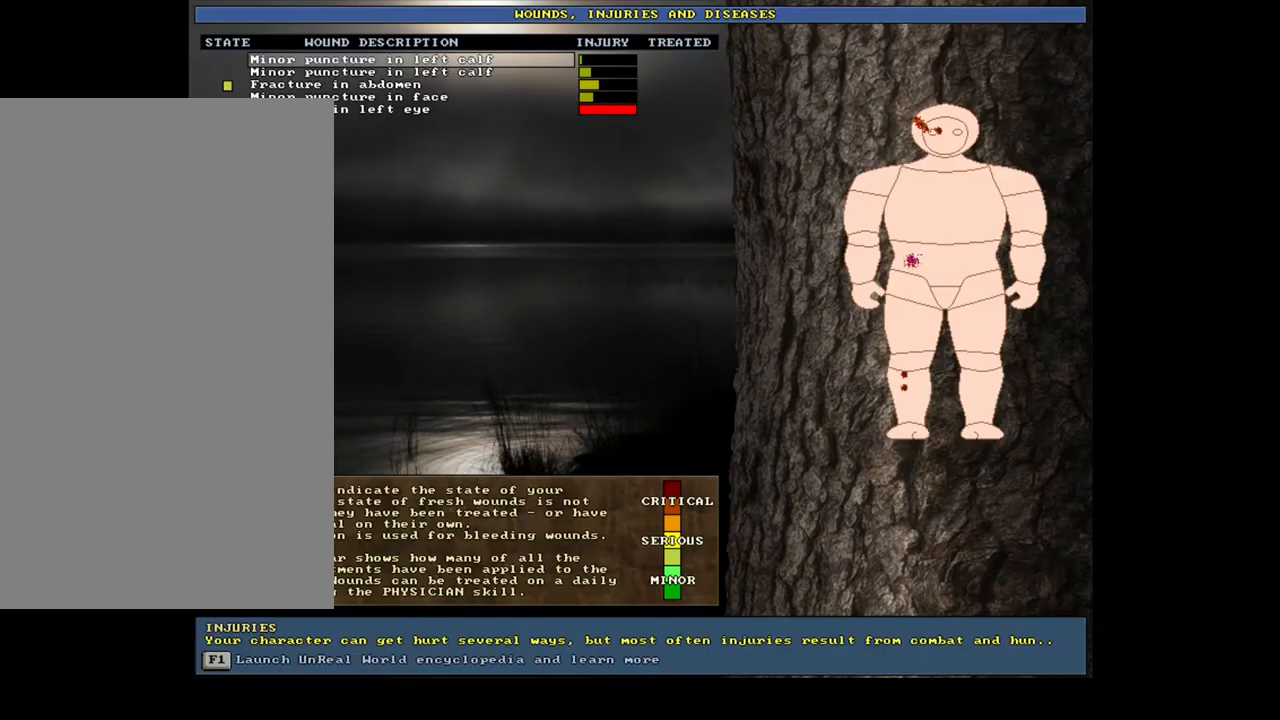
{"keys": [], "mouse": [], "events": []}
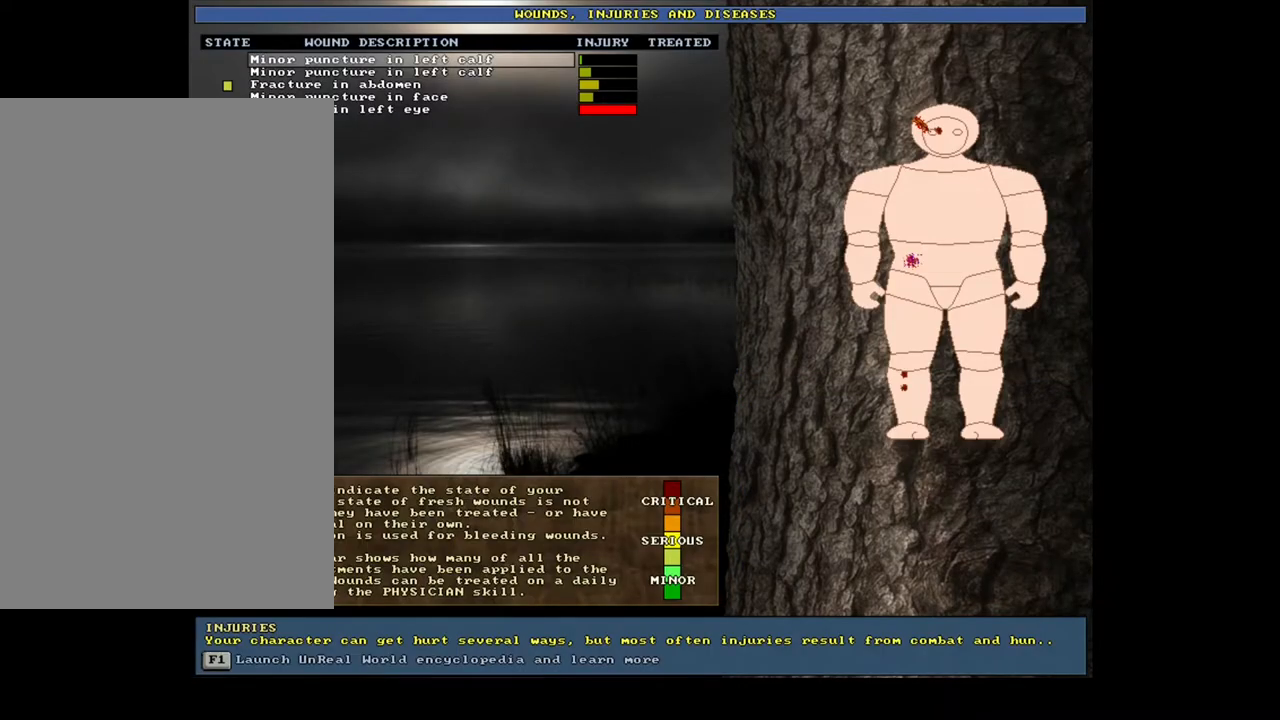
{"keys": [], "mouse": [], "events": []}
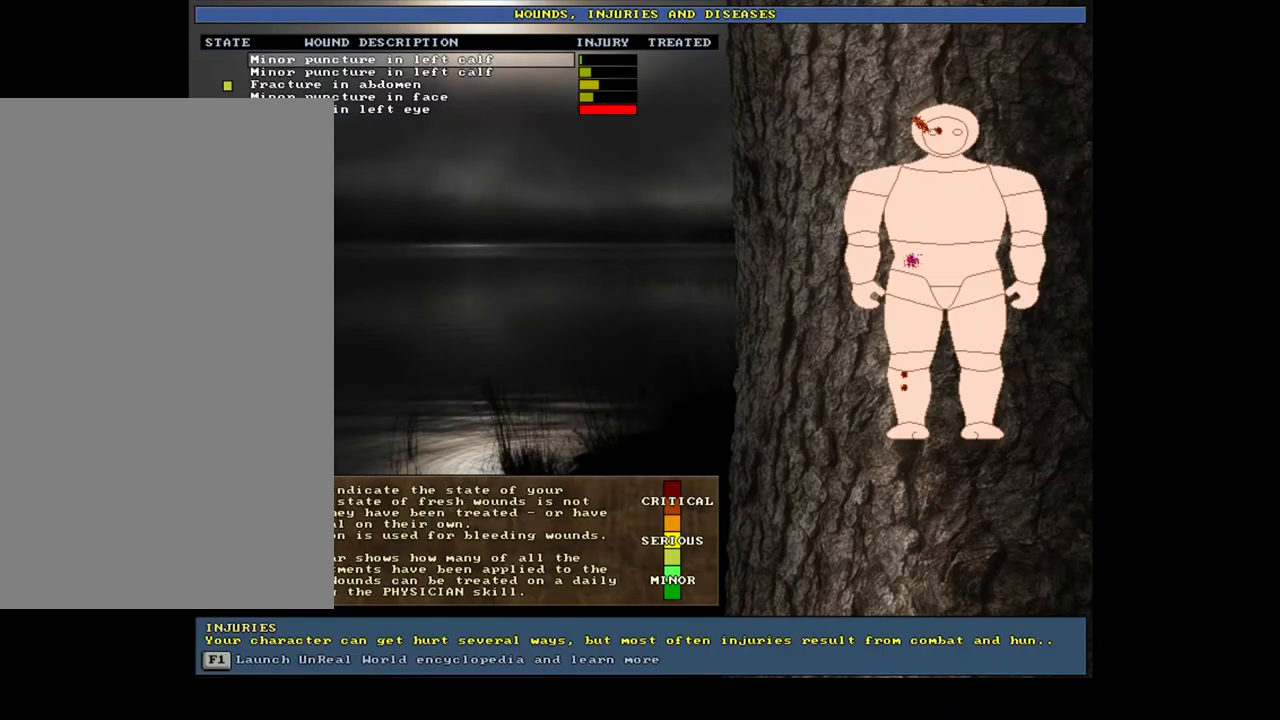
{"keys": [], "mouse": [], "events": []}
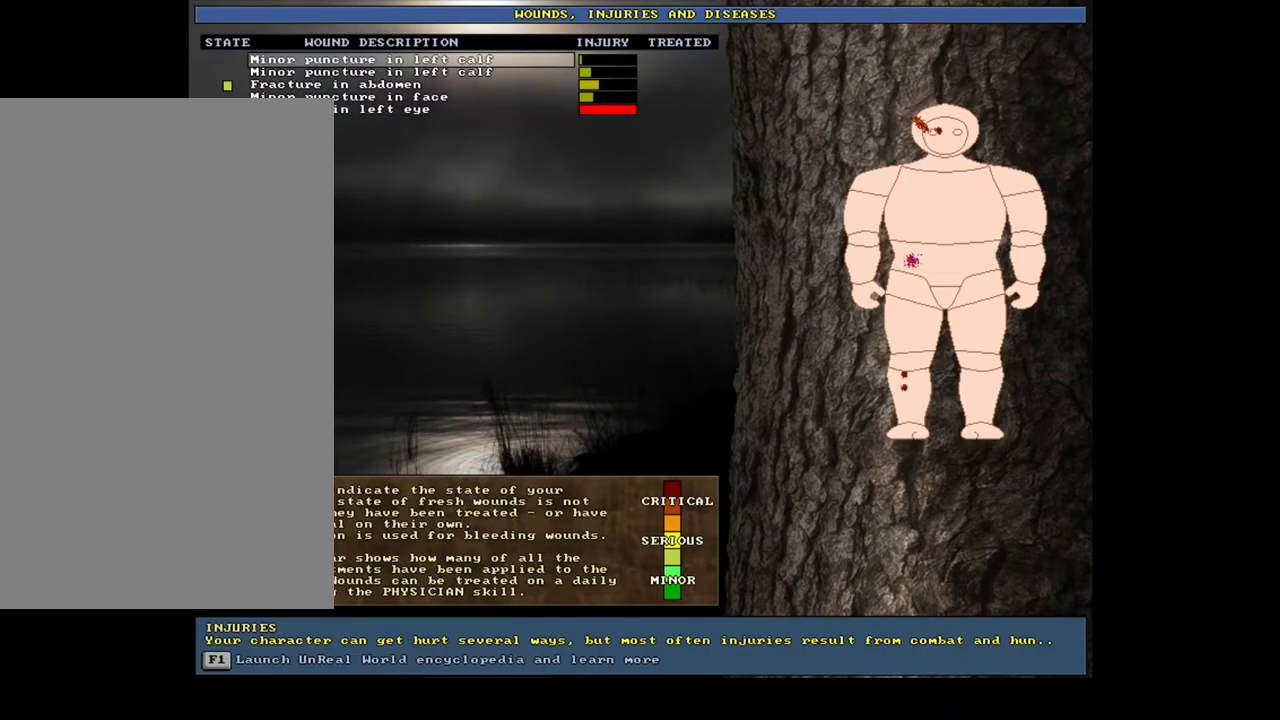
{"keys": [], "mouse": [], "events": []}
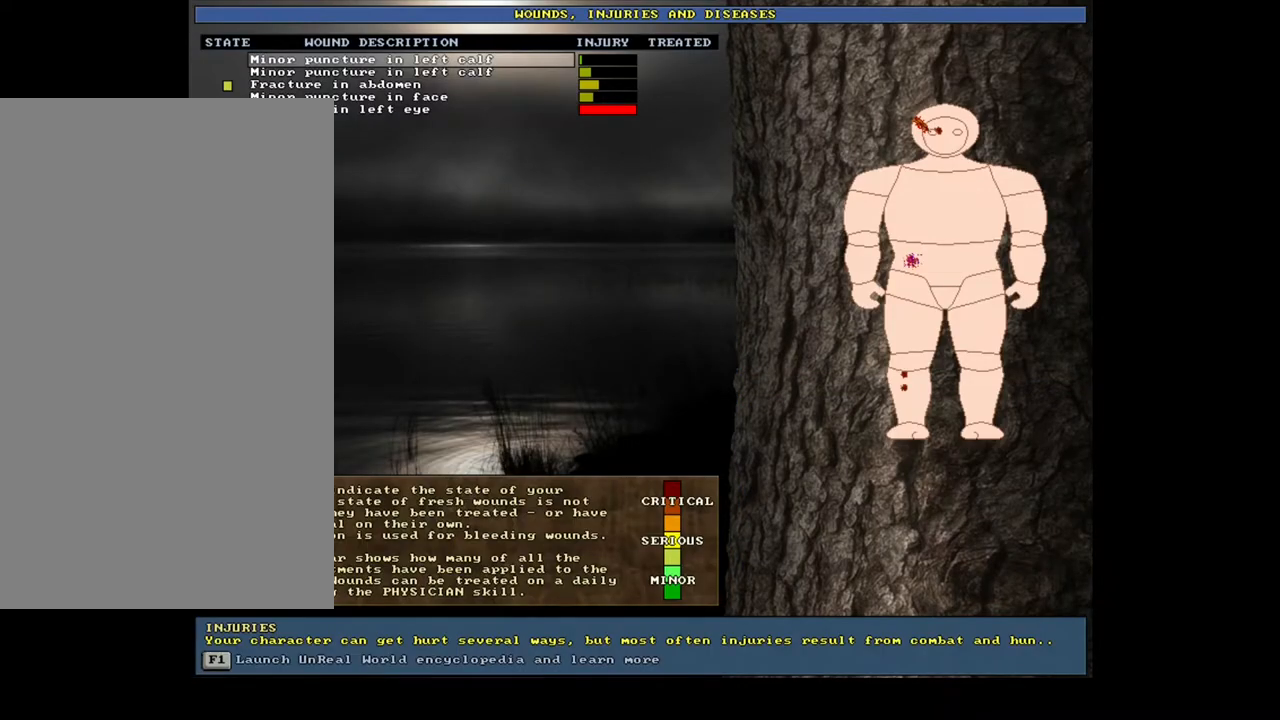
{"keys": [], "mouse": [], "events": []}
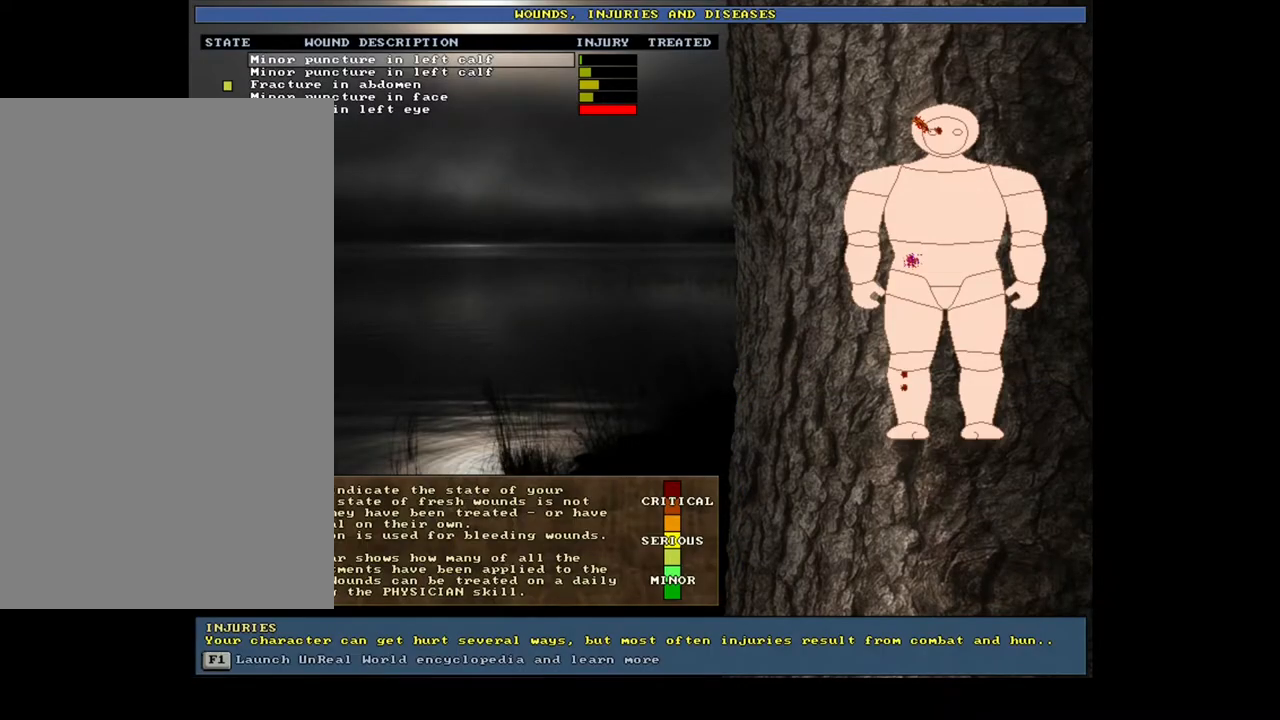
{"keys": [], "mouse": [], "events": []}
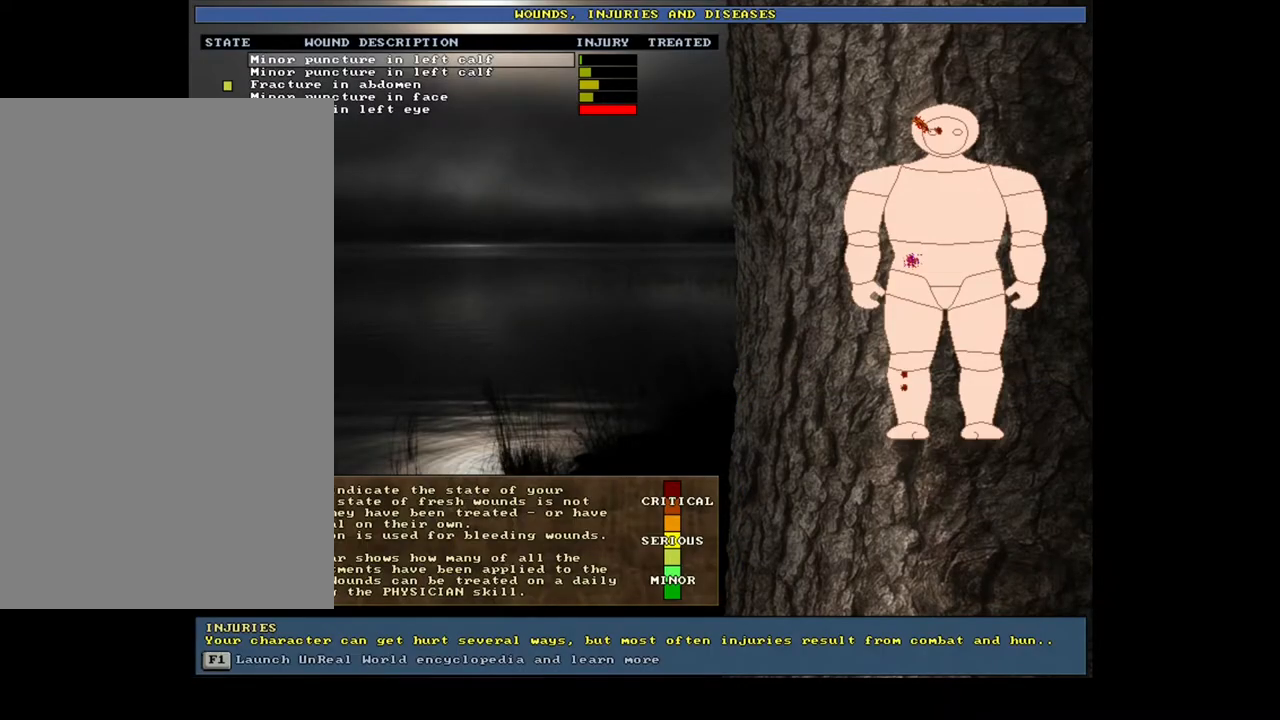
{"keys": [], "mouse": [], "events": [[50, "num2", "down"], [133, "num2", "up"], [217, "num2", "down"], [300, "num2", "up"], [433, "num2", "down"], [467, "num2", "up"]]}
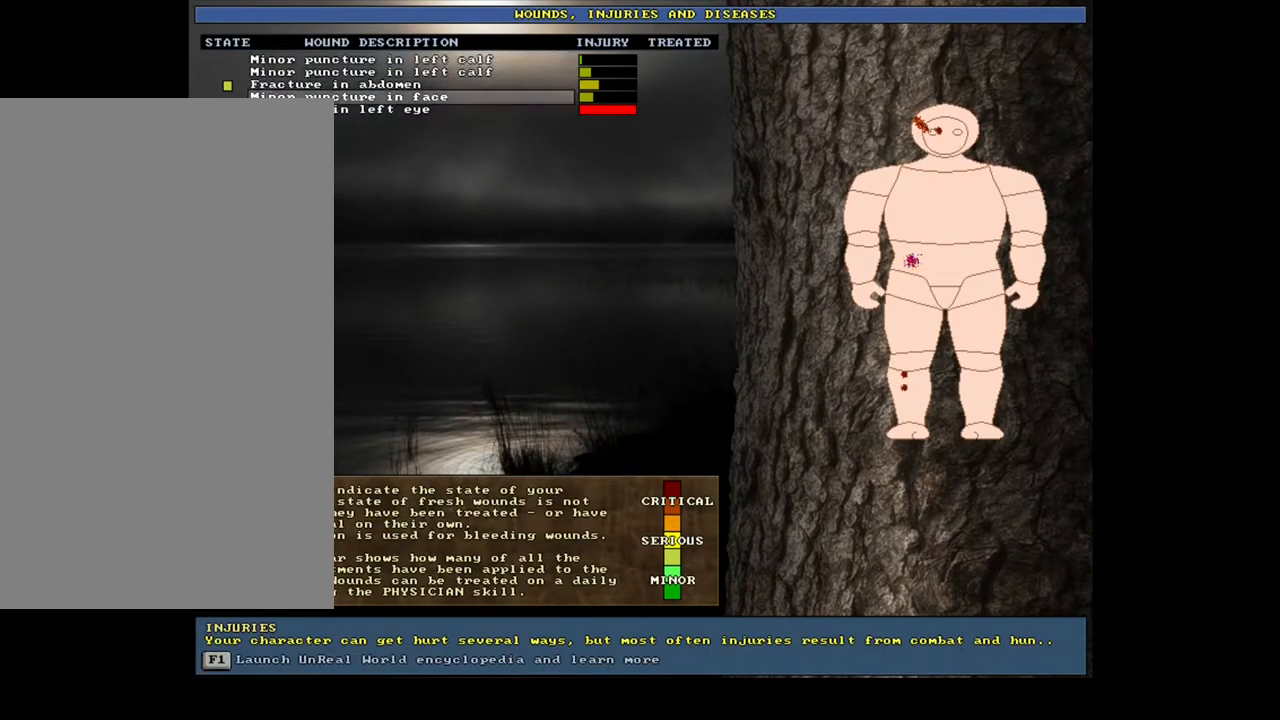
{"keys": [], "mouse": [], "events": [[83, "num2", "down"], [150, "num2", "up"]]}
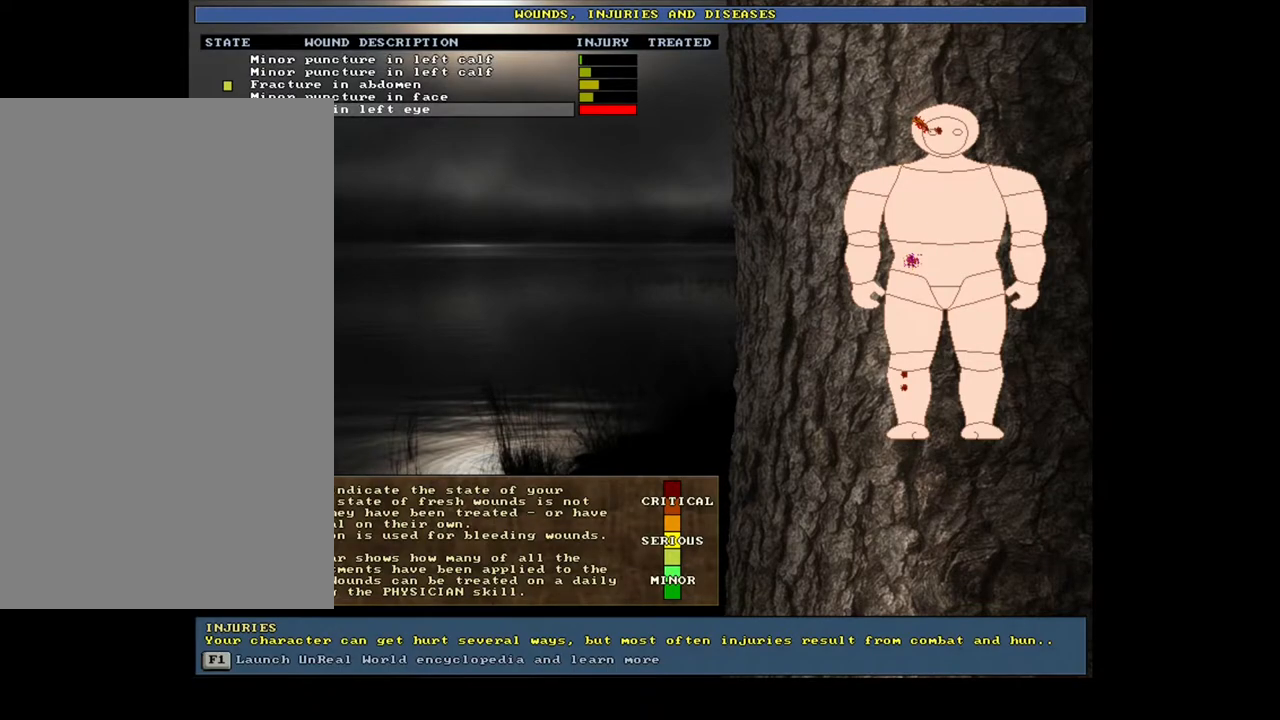
{"keys": [], "mouse": [], "events": []}
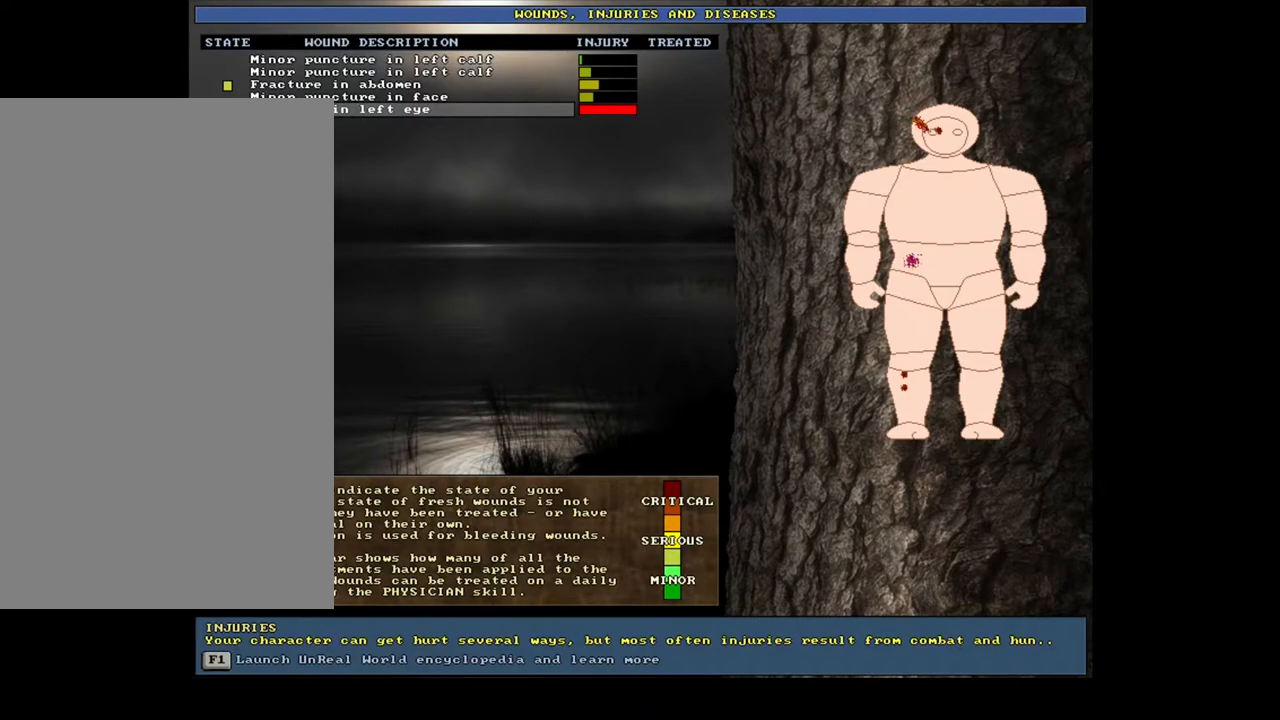
{"keys": [], "mouse": [], "events": []}
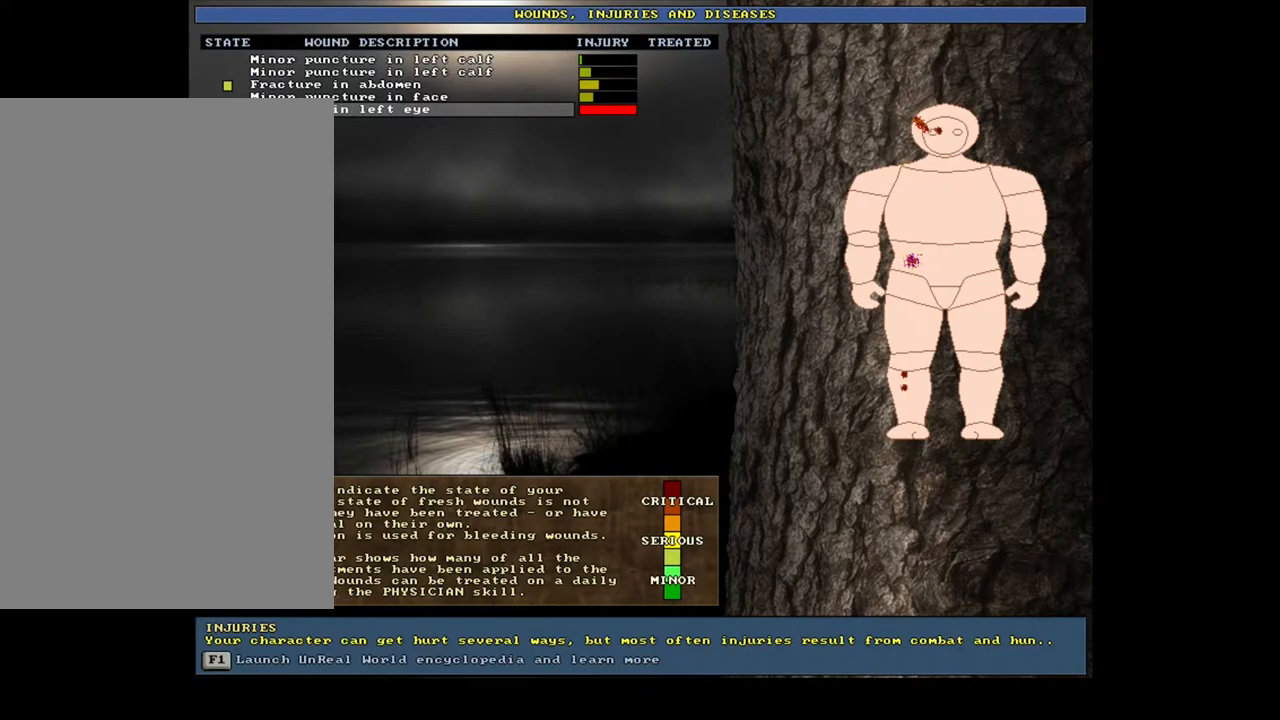
{"keys": [], "mouse": [], "events": []}
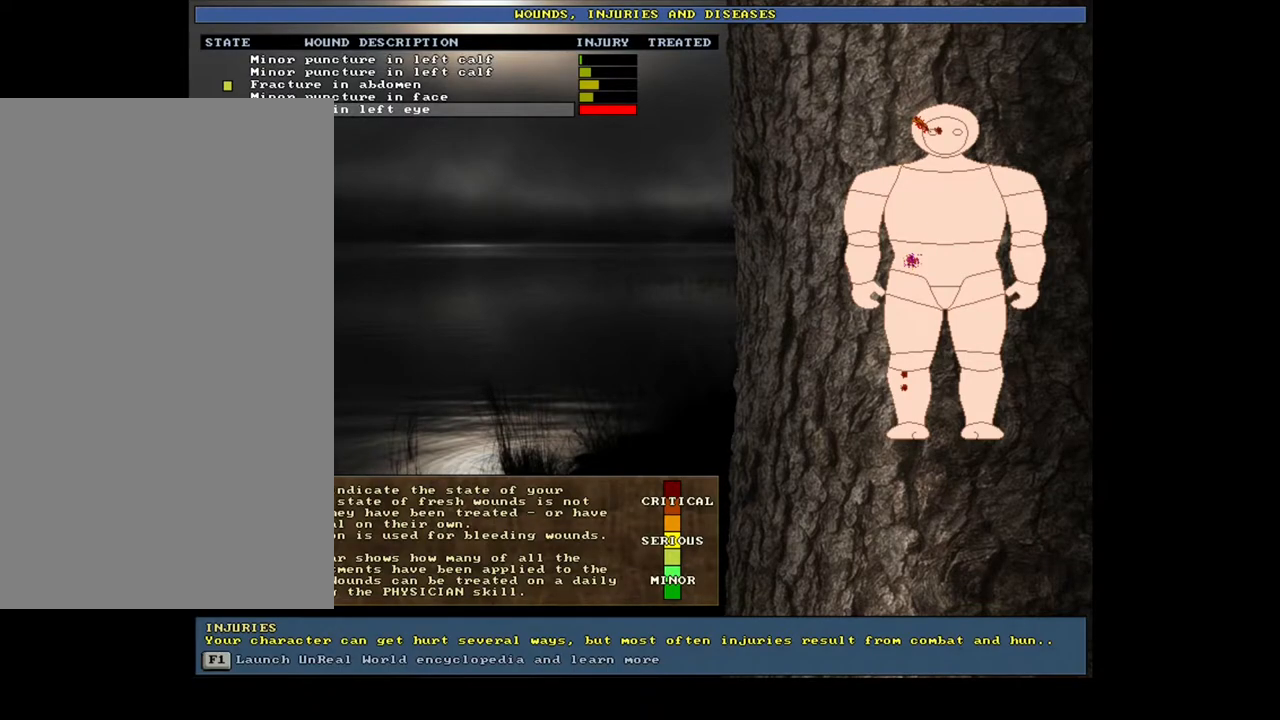
{"keys": [], "mouse": [], "events": []}
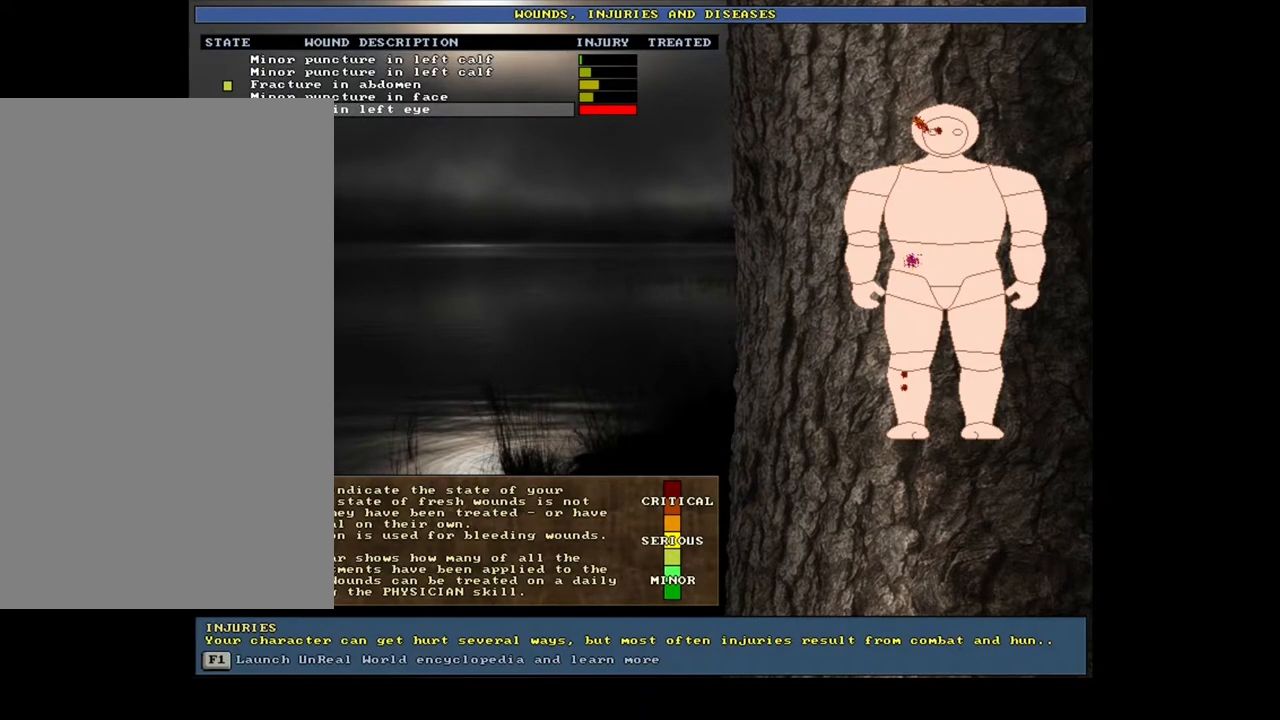
{"keys": [], "mouse": [], "events": []}
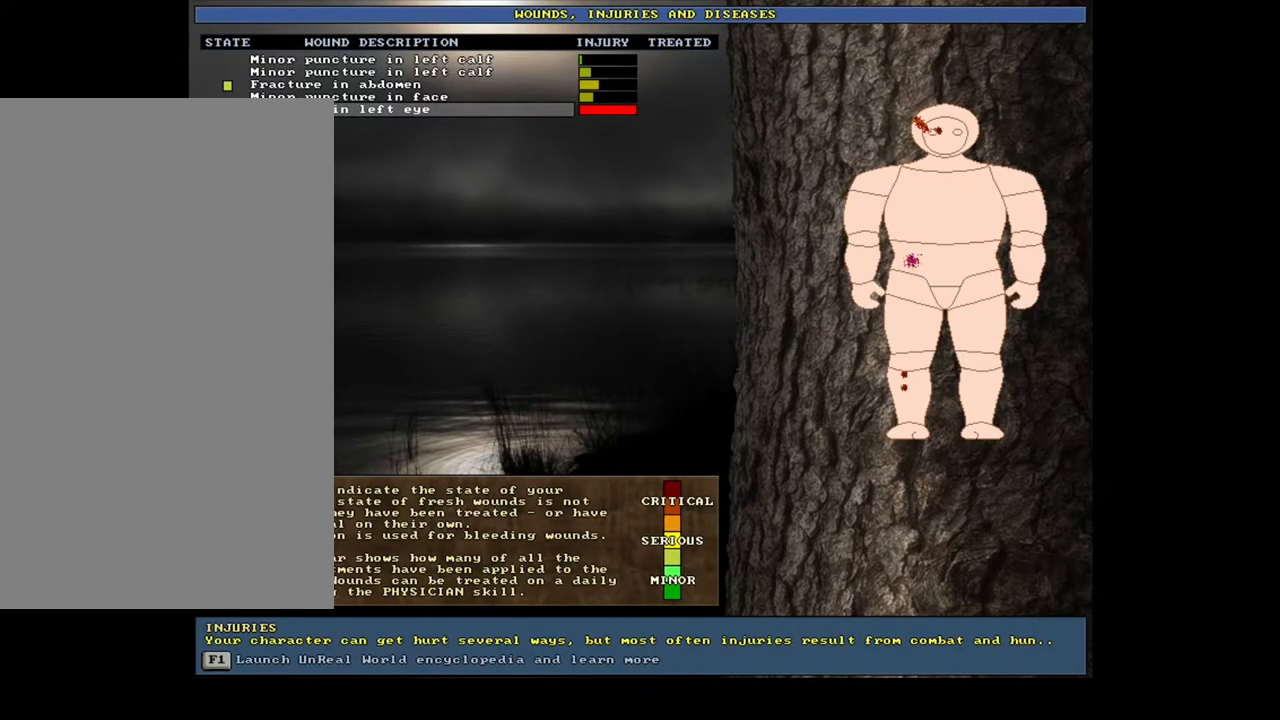
{"keys": [], "mouse": [], "events": []}
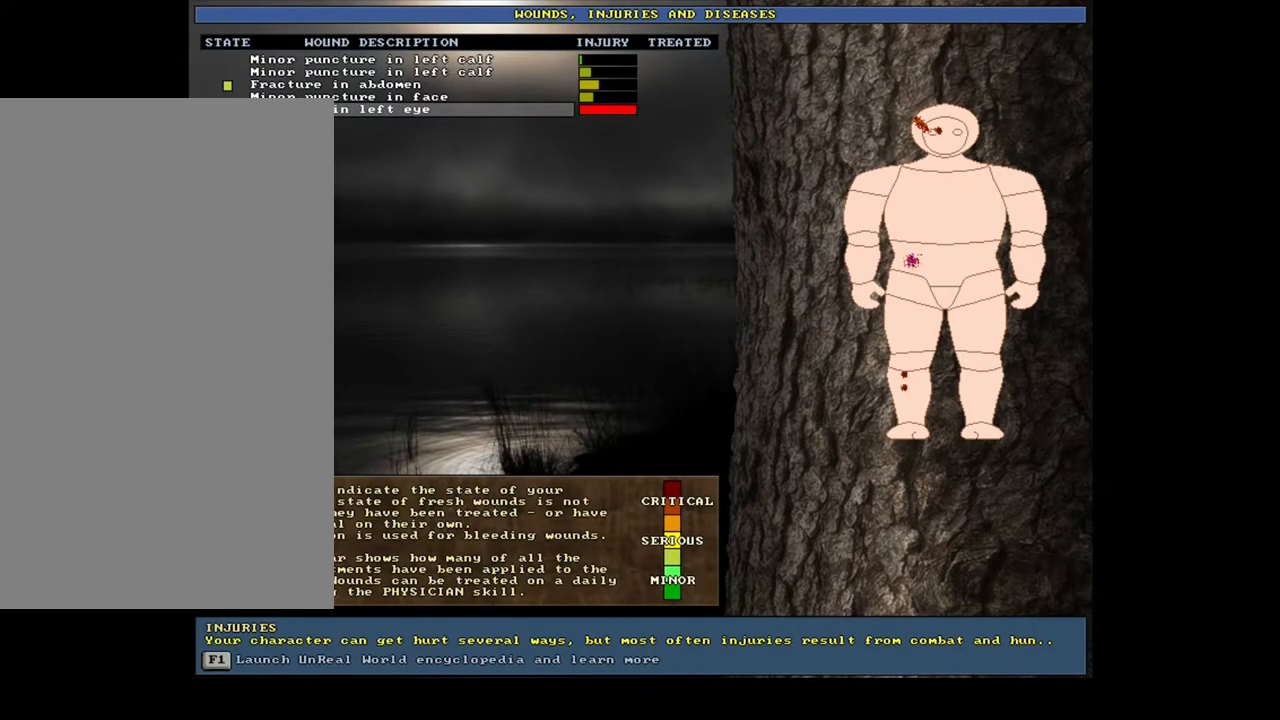
{"keys": [], "mouse": [], "events": [[267, "escape", "down"], [350, "escape", "up"]]}
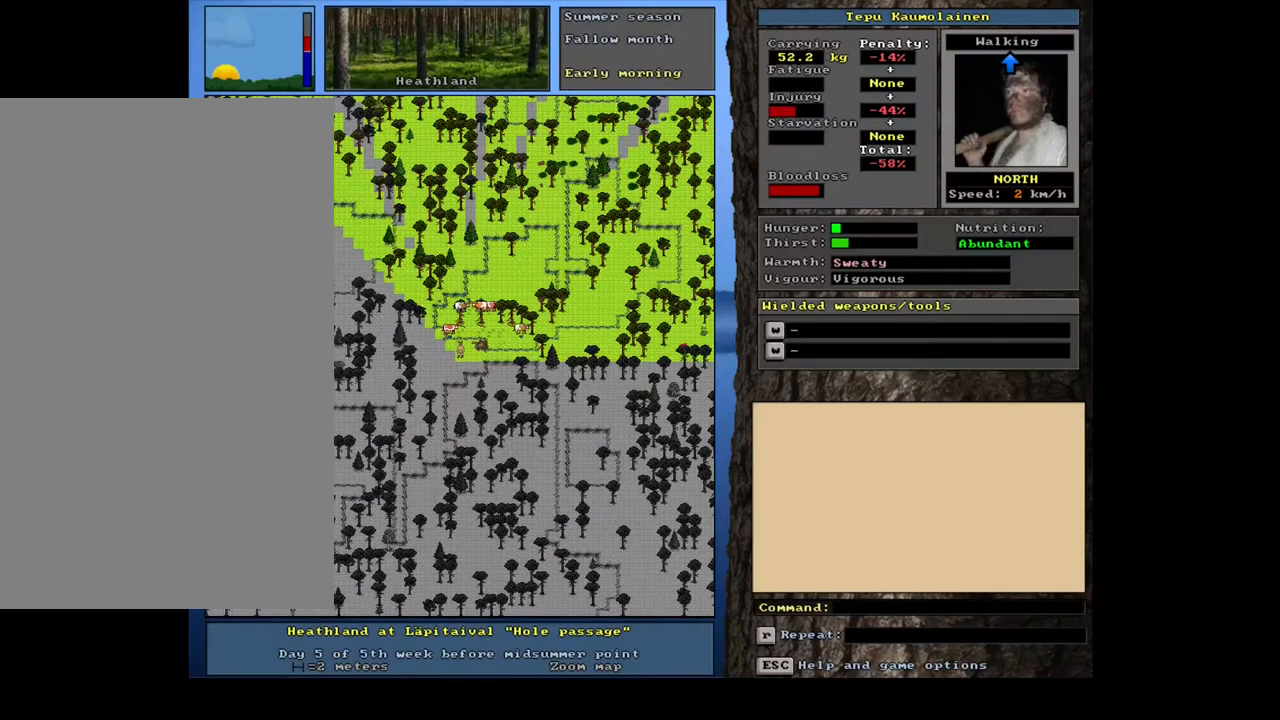
{"keys": [], "mouse": [], "events": []}
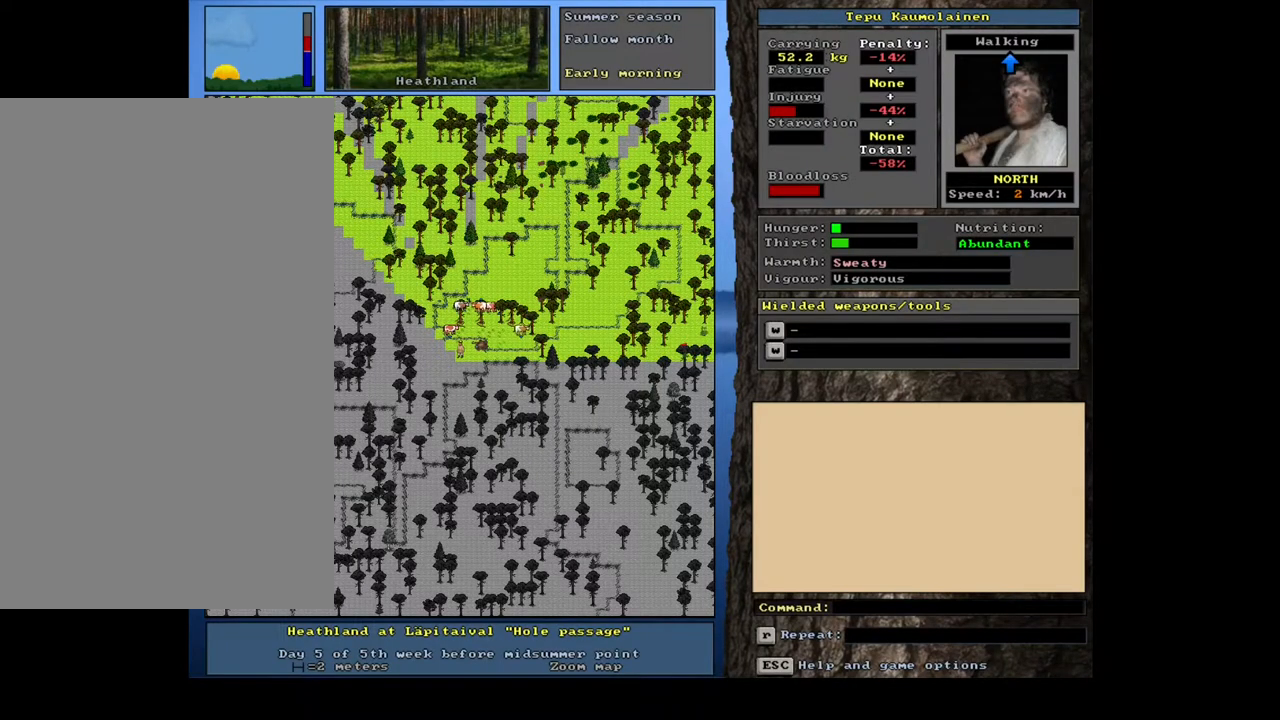
{"keys": [], "mouse": [], "events": []}
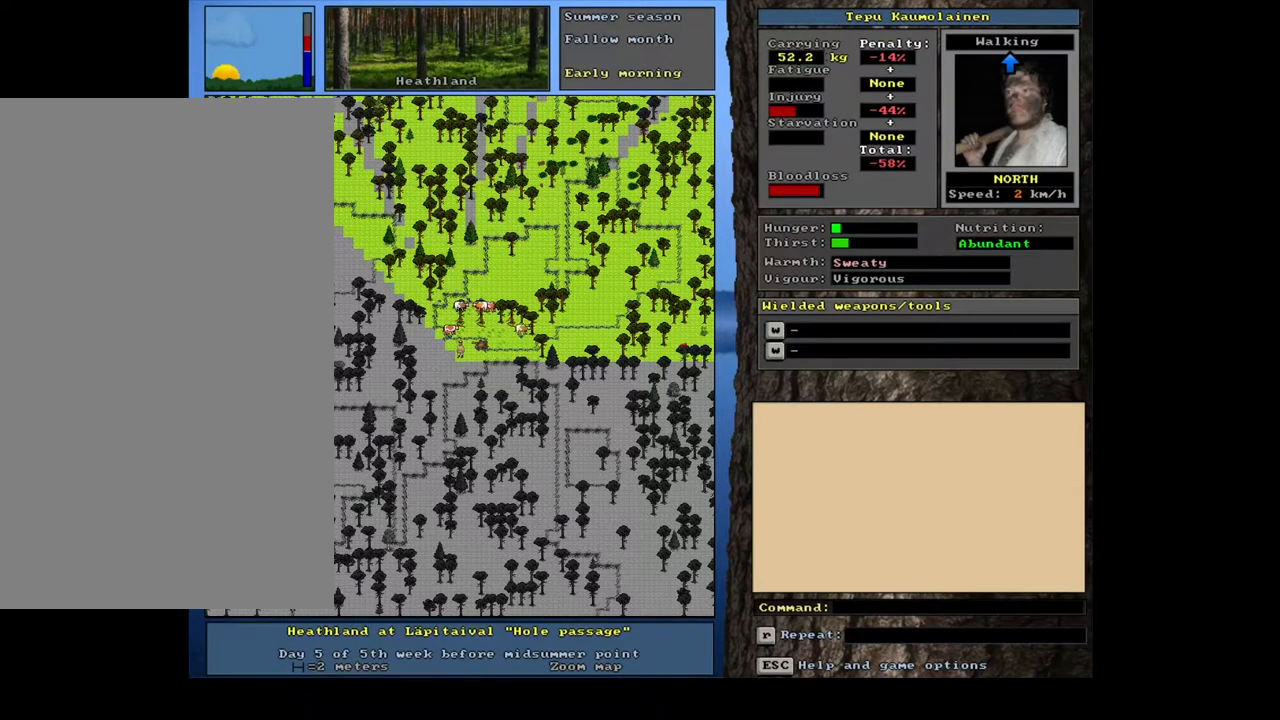
{"keys": [], "mouse": [], "events": []}
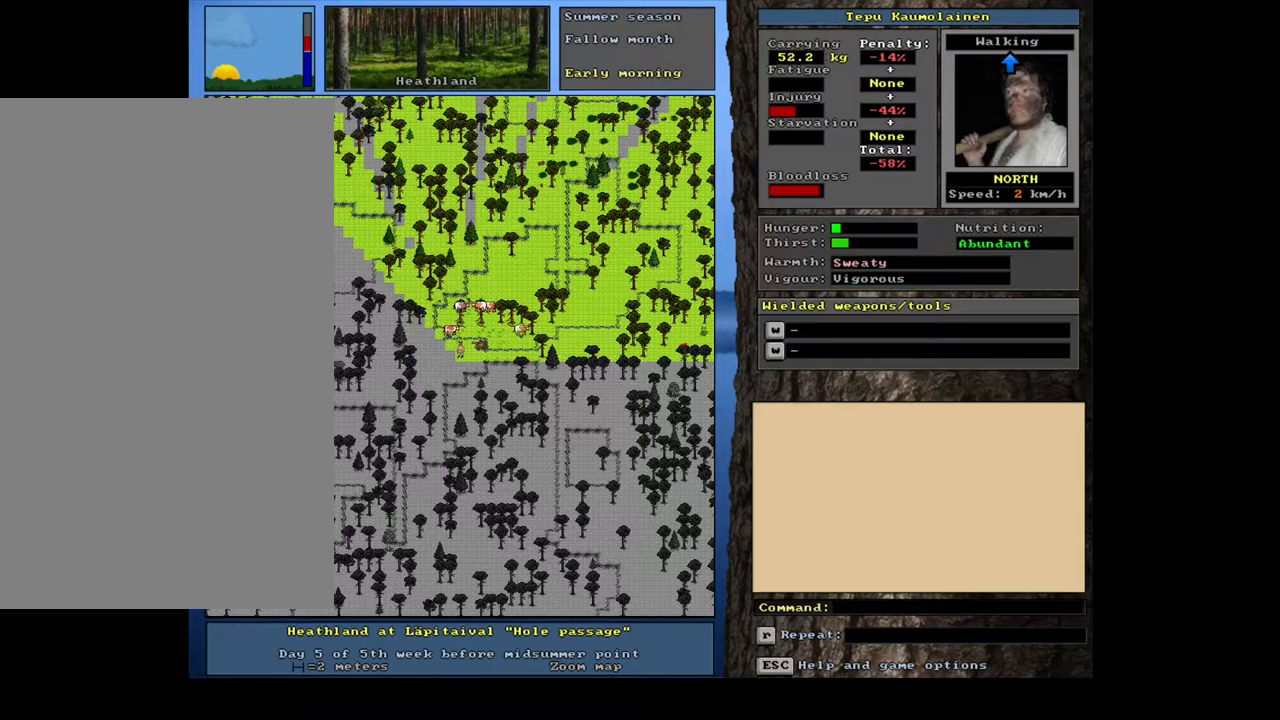
{"keys": [], "mouse": [], "events": []}
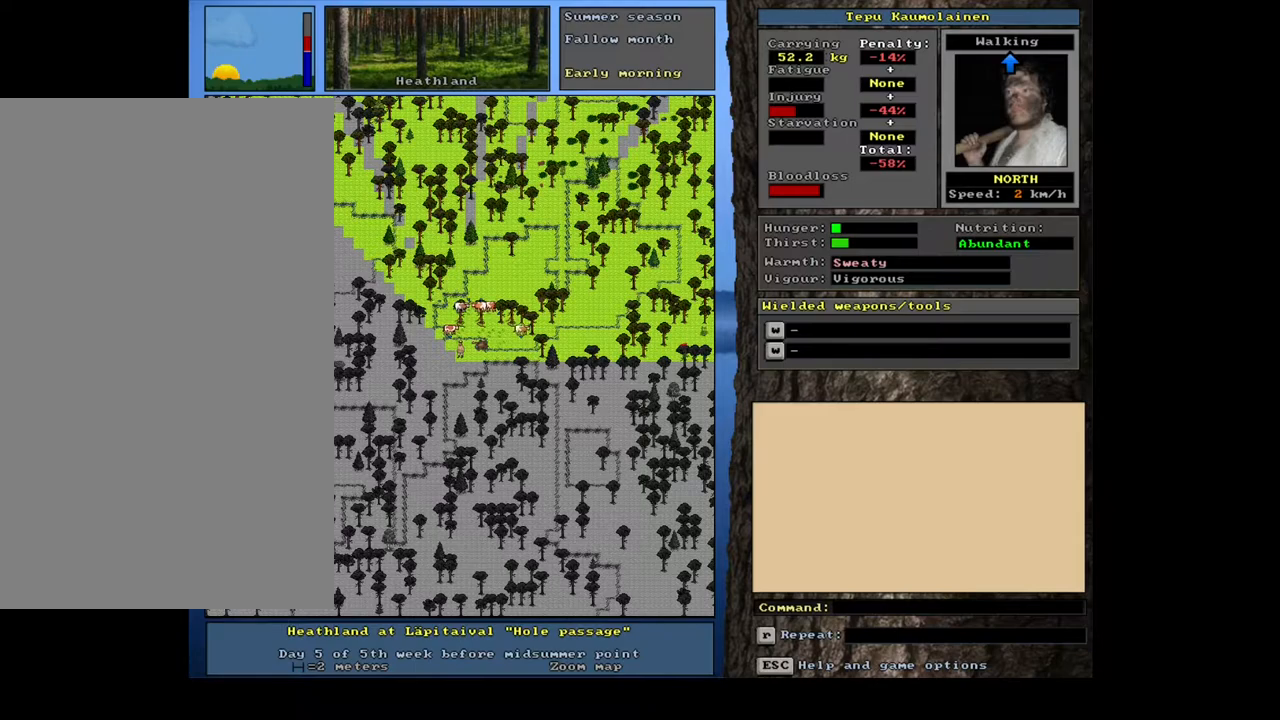
{"keys": [], "mouse": [], "events": []}
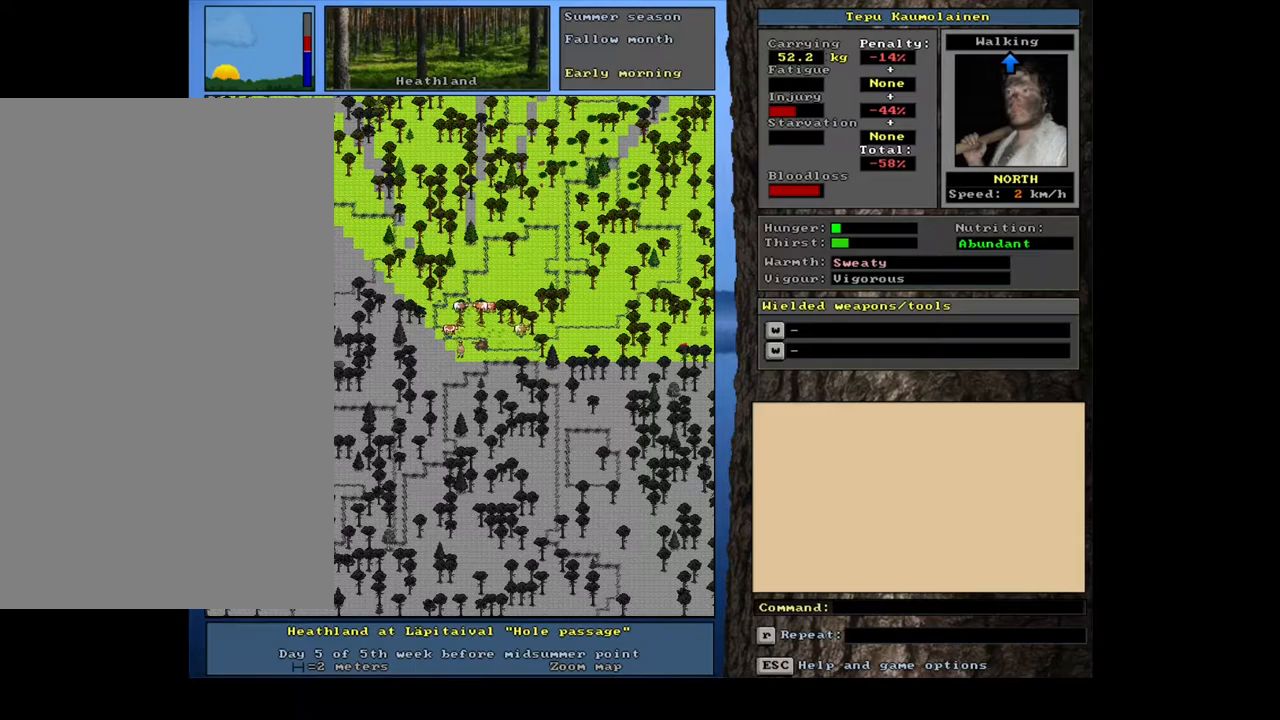
{"keys": [], "mouse": [], "events": []}
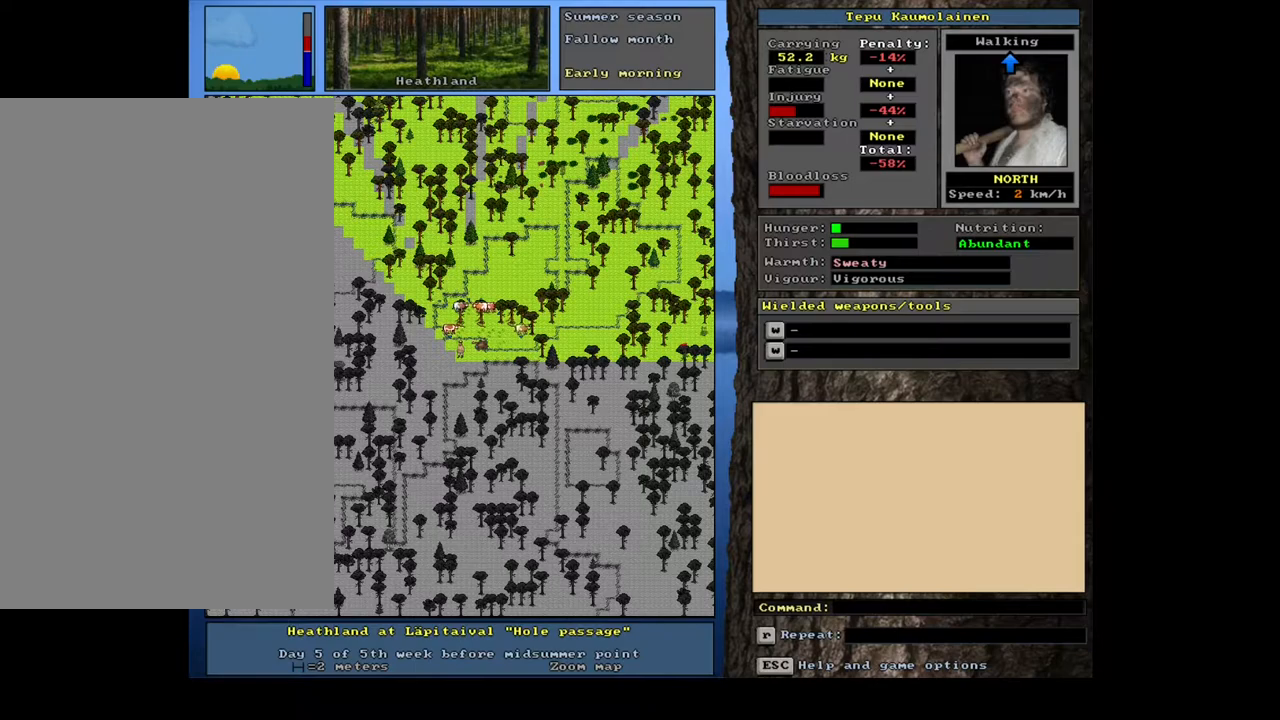
{"keys": [], "mouse": [], "events": []}
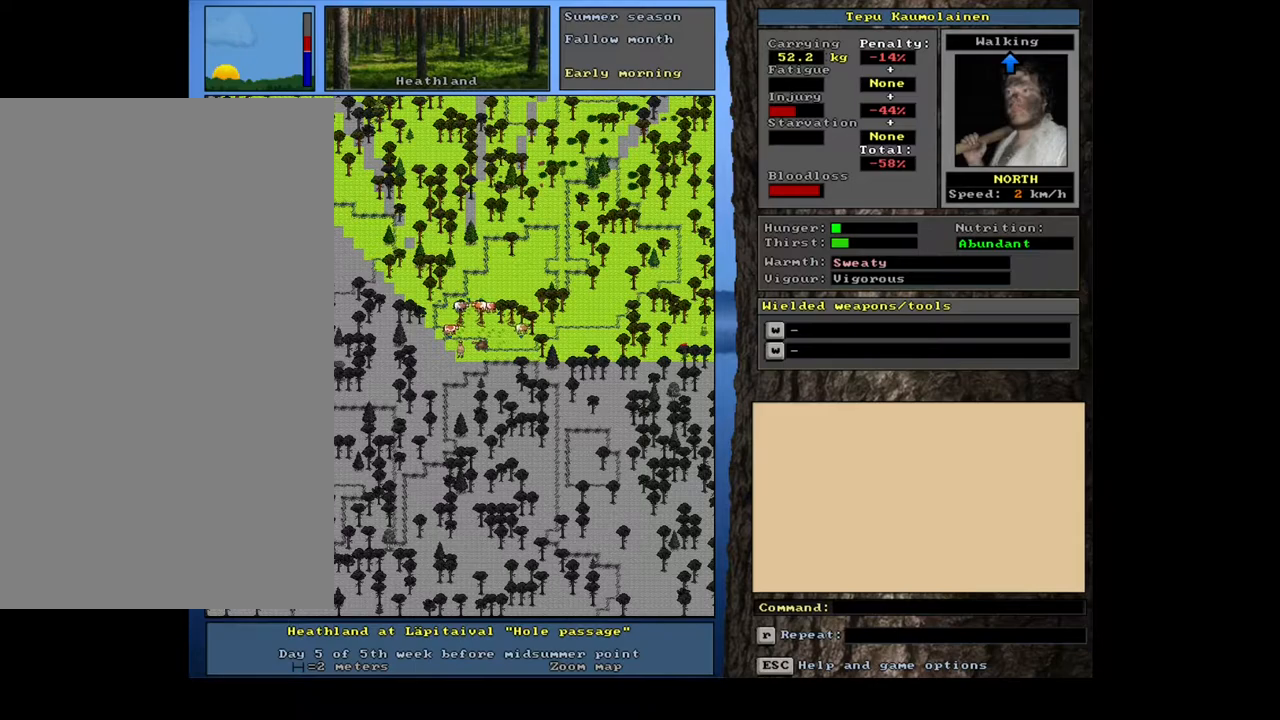
{"keys": [], "mouse": [], "events": [[167, "e", "down"], [283, "e", "up"]]}
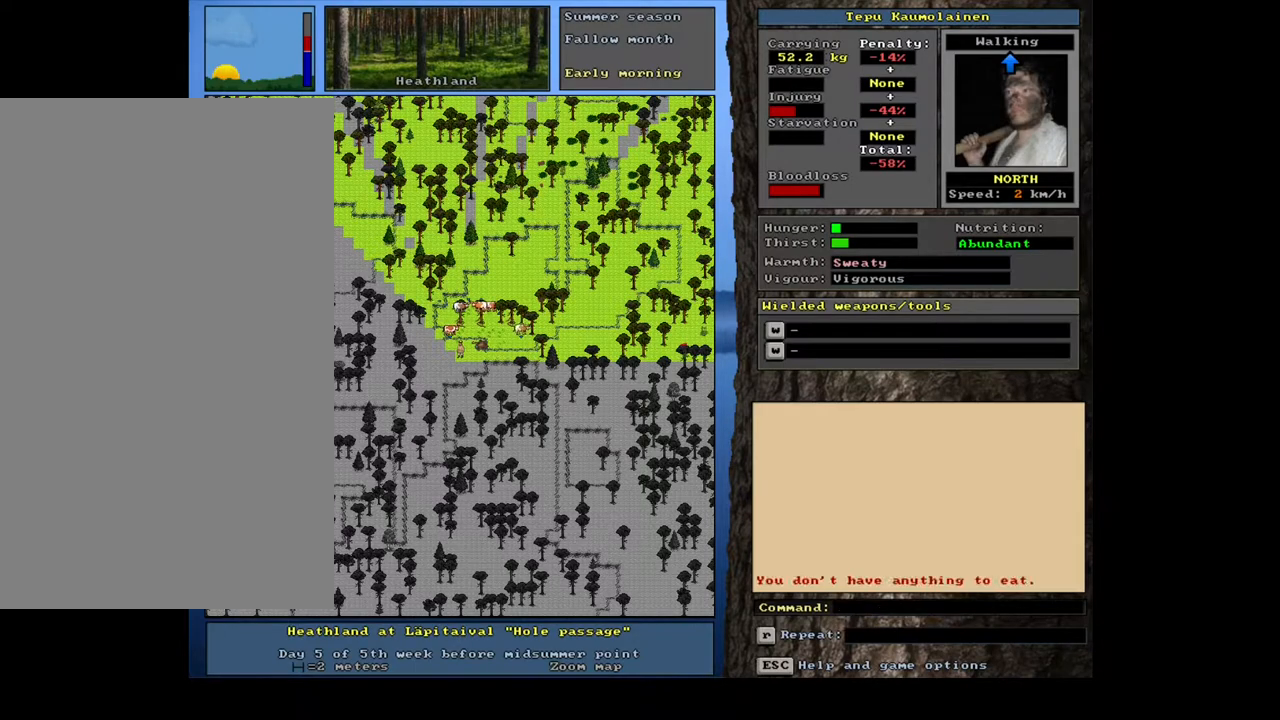
{"keys": ["num3"], "mouse": [], "events": [[467, "num3", "down"]]}
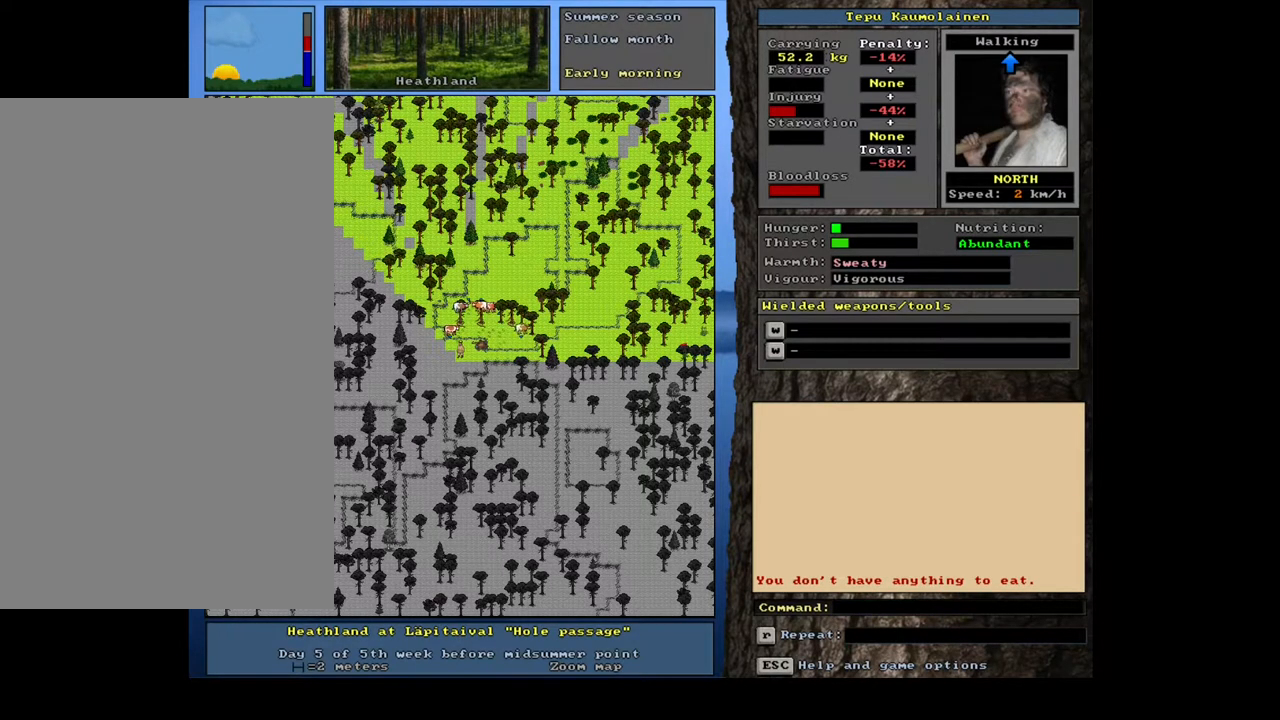
{"keys": [], "mouse": [], "events": [[133, "num3", "up"]]}
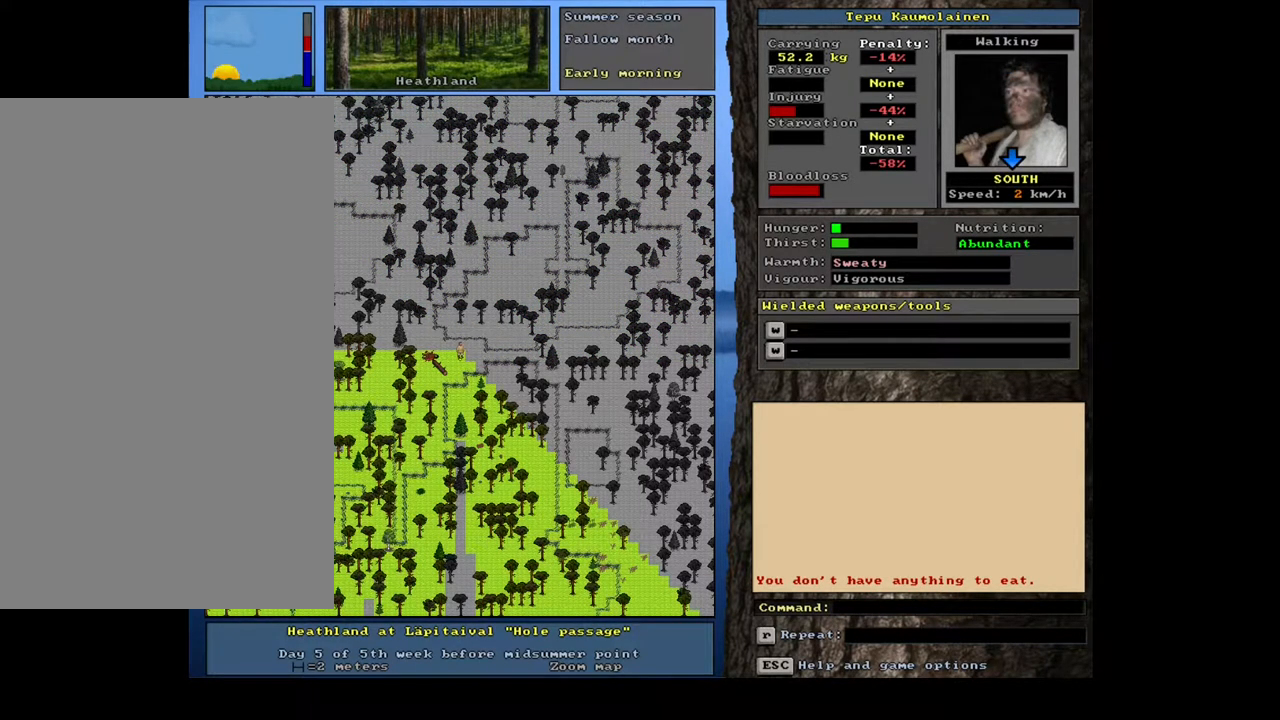
{"keys": ["num6"], "mouse": [], "events": [[483, "num6", "down"]]}
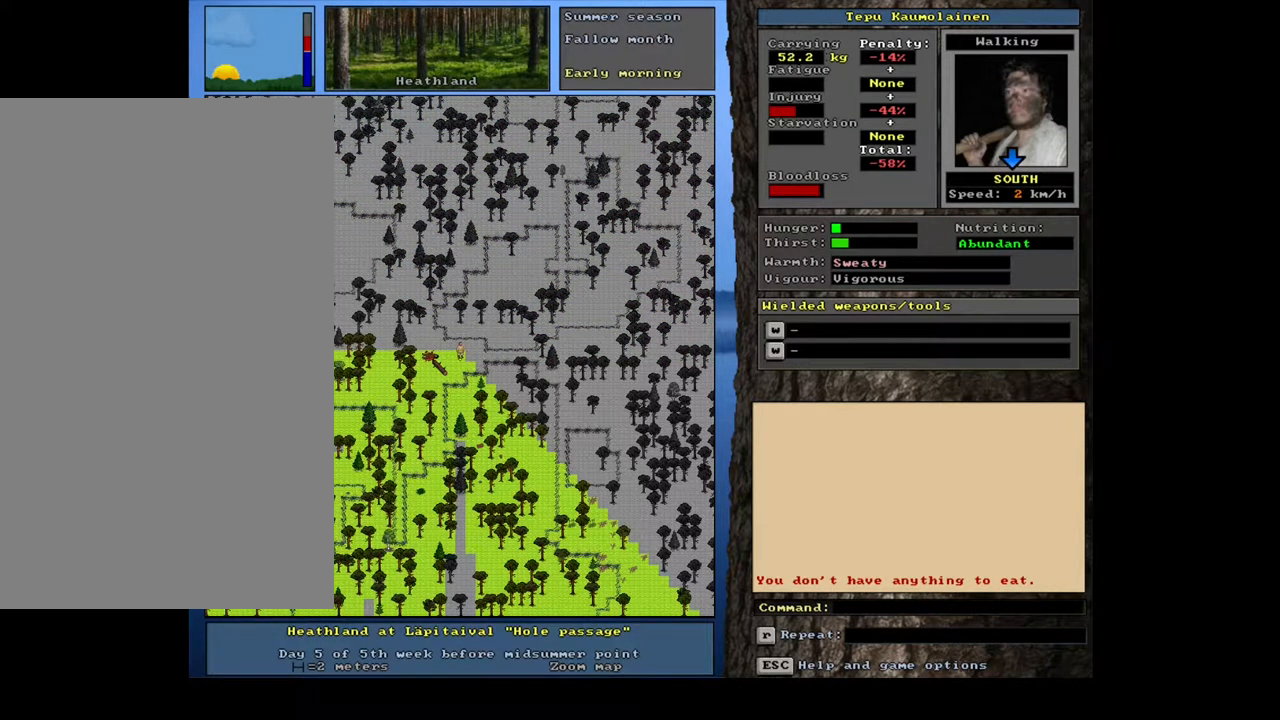
{"keys": [], "mouse": [], "events": [[100, "num6", "up"], [150, "num6", "down"], [350, "num6", "up"]]}
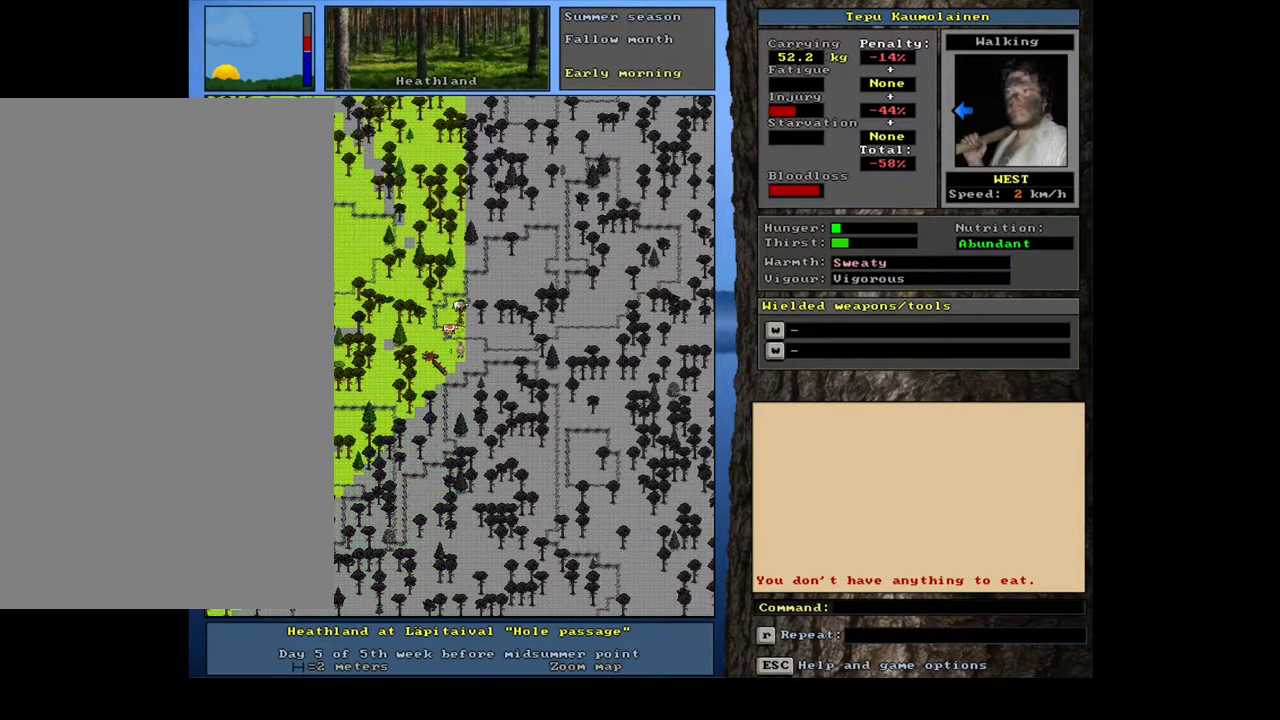
{"keys": [], "mouse": [], "events": []}
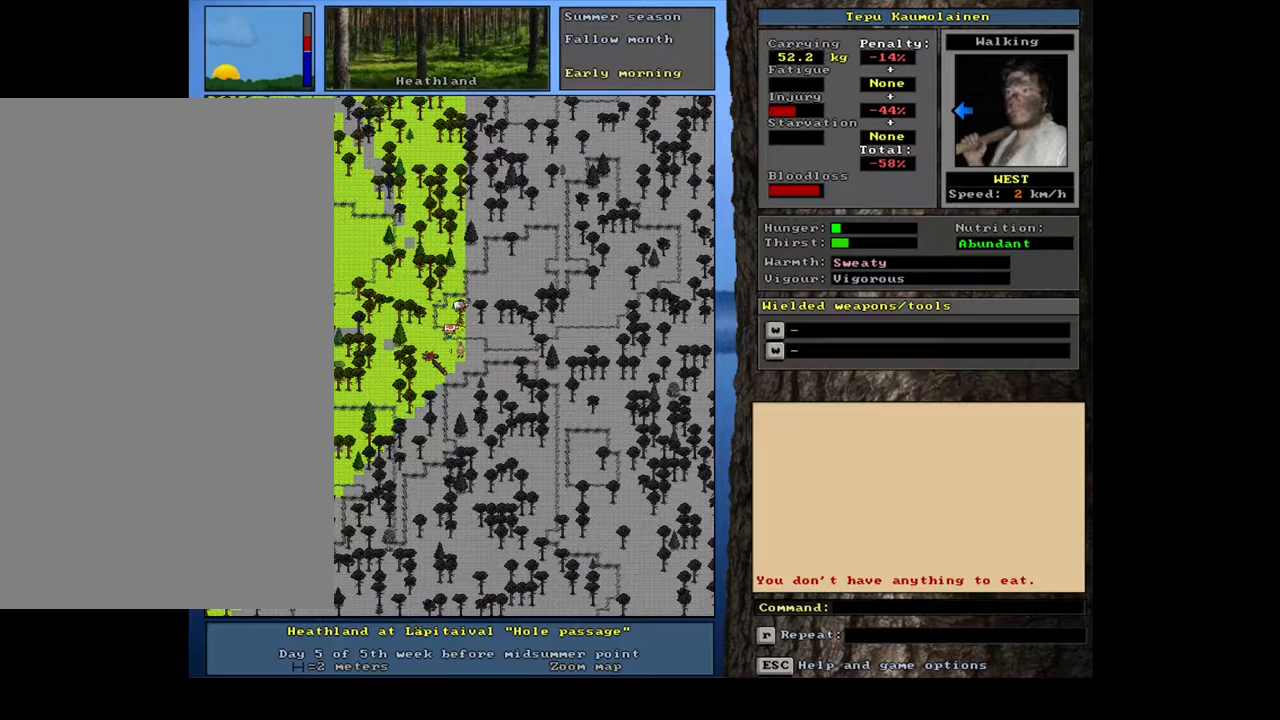
{"keys": ["num3"], "mouse": [], "events": [[400, "num3", "down"]]}